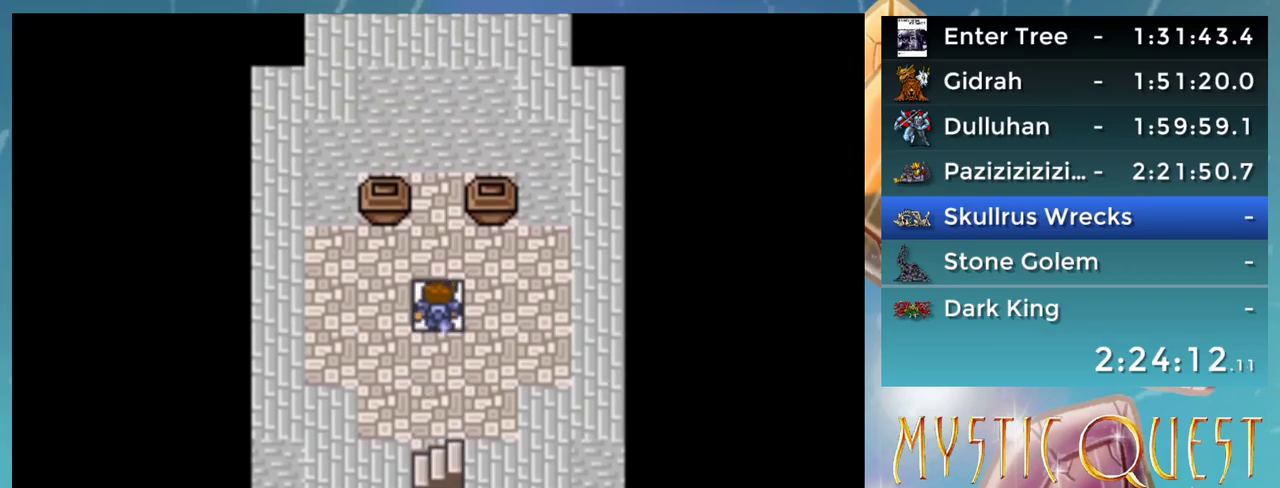
Gameplay with a controller (Nintendo layout); each line is a JSON object with the inputs held at the frame after it. "events" lists button and stick changes between this image and that frame as [ms after this image, input, new state], when the widget could be followed in between. Not read: L3 R3.
{"buttons": [], "events": [[233, "DPAD_UP", "up"]]}
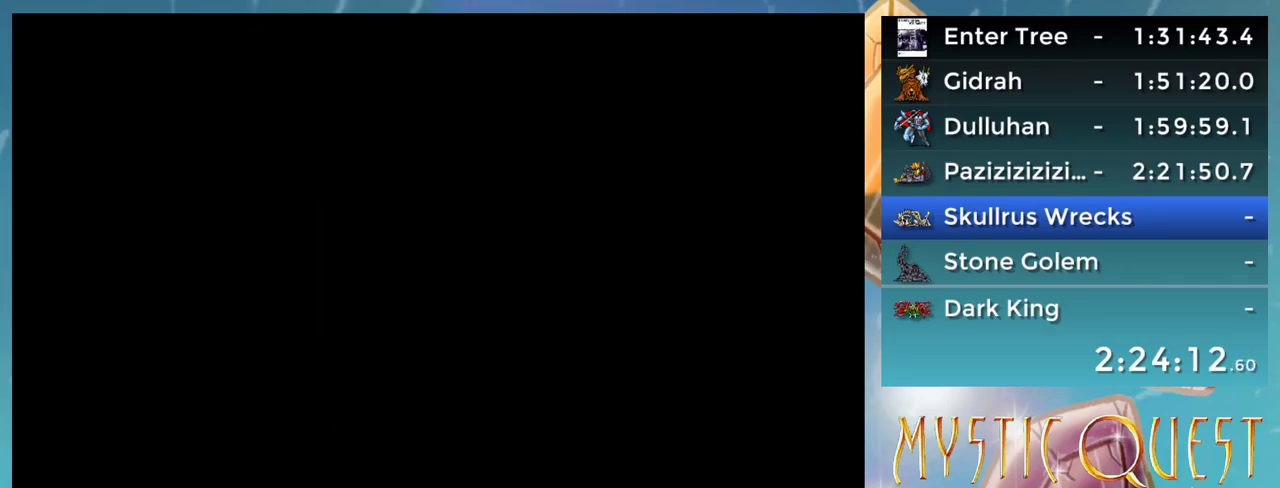
{"buttons": ["DPAD_UP"], "events": [[367, "DPAD_UP", "down"]]}
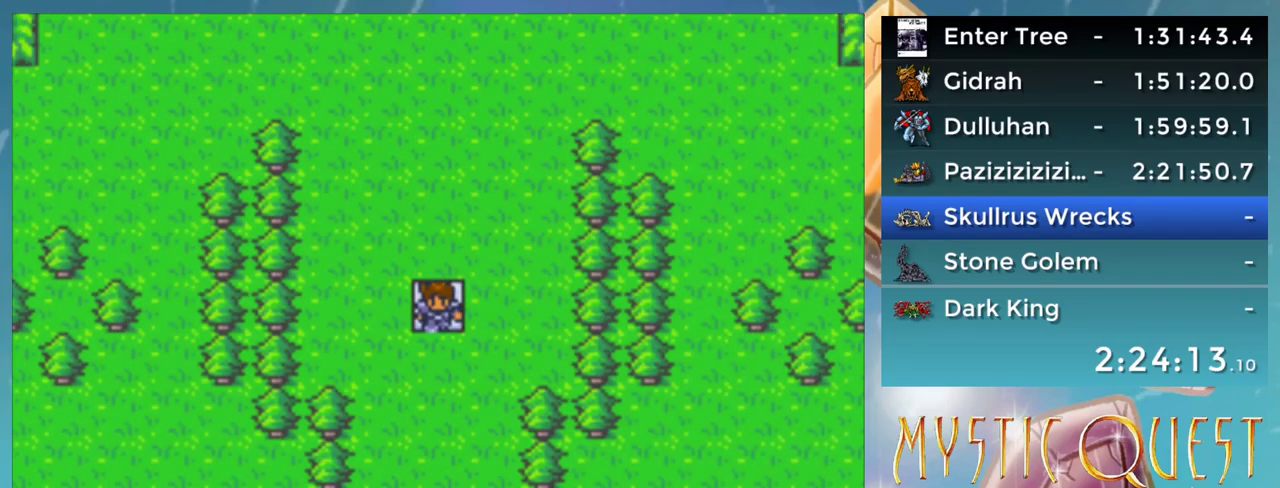
{"buttons": ["DPAD_UP"], "events": [[83, "L1", "down"], [117, "R1", "down"], [150, "L1", "up"], [167, "R1", "up"], [217, "L1", "down"], [267, "L1", "up"], [333, "L1", "down"], [350, "R1", "down"], [450, "R1", "up"], [483, "L1", "up"]]}
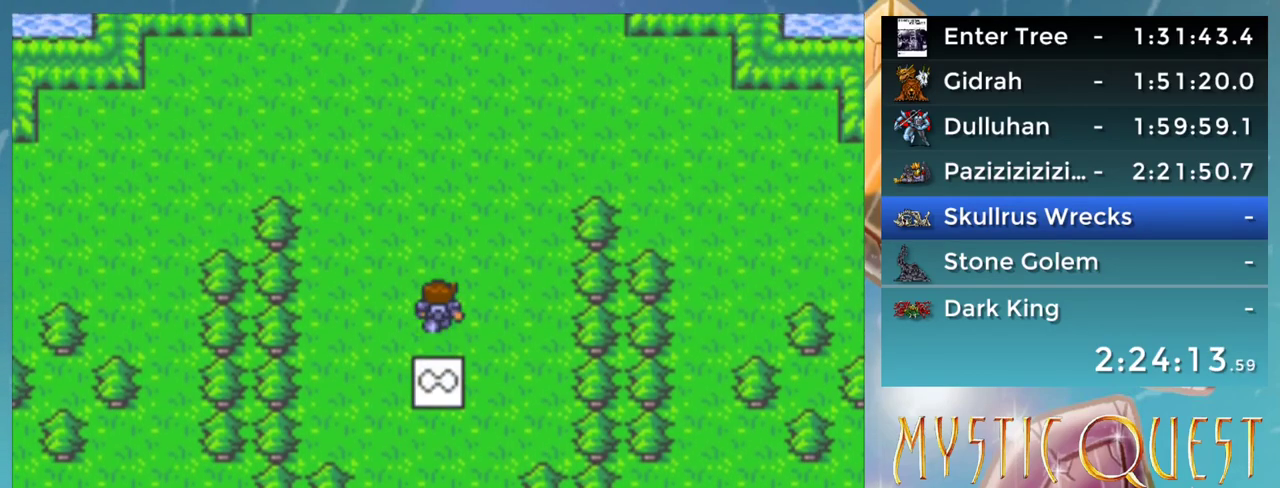
{"buttons": ["DPAD_UP"], "events": []}
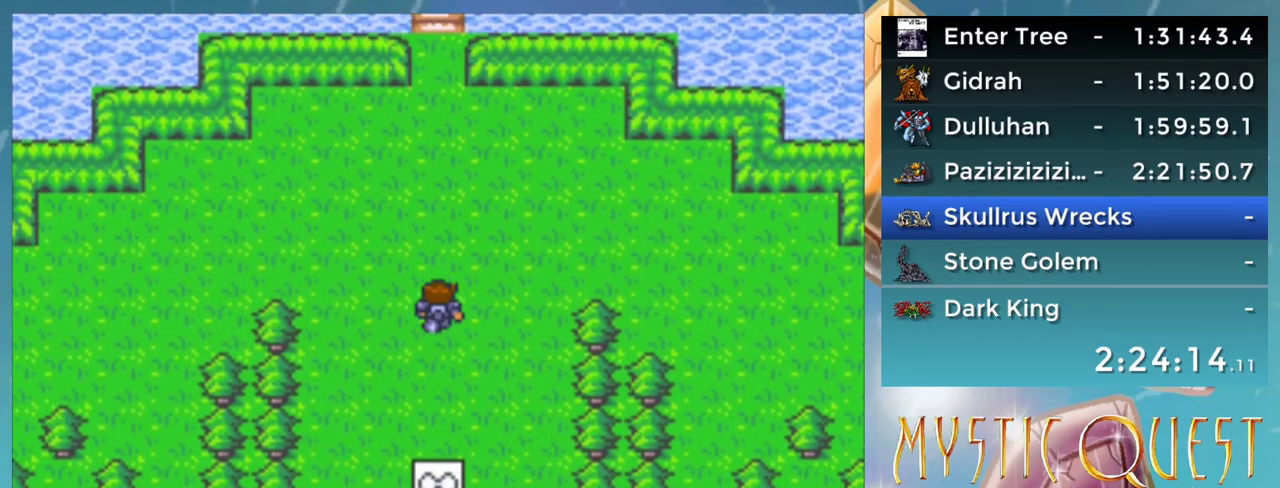
{"buttons": ["DPAD_UP"], "events": []}
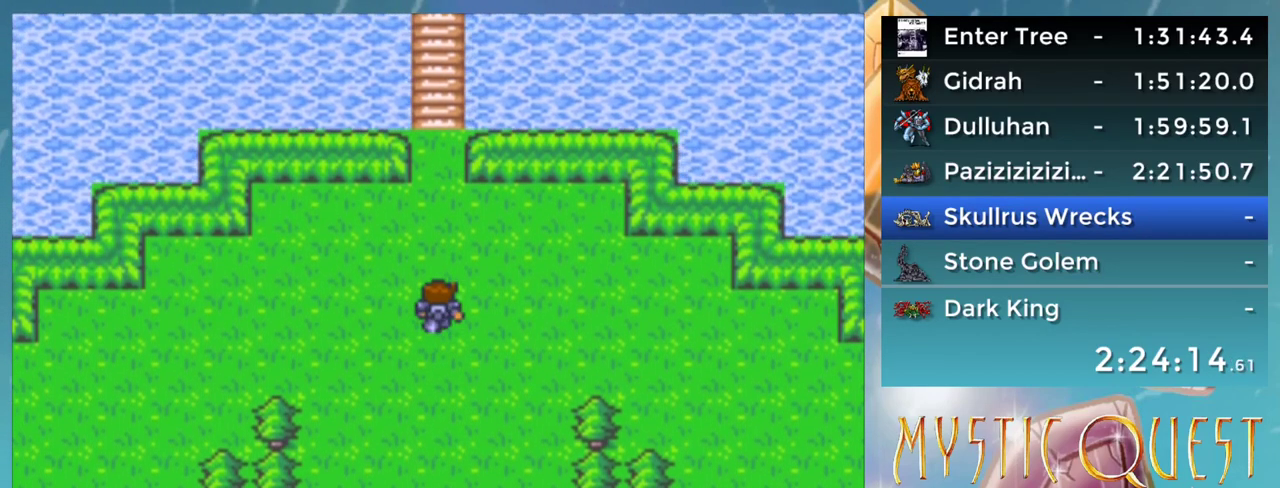
{"buttons": ["DPAD_UP"], "events": []}
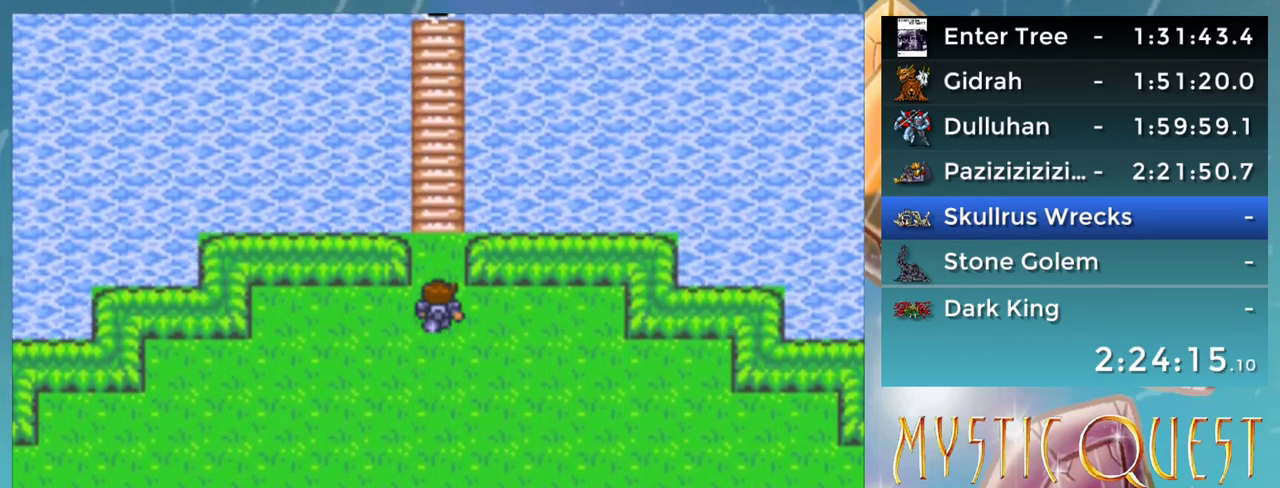
{"buttons": ["DPAD_UP"], "events": []}
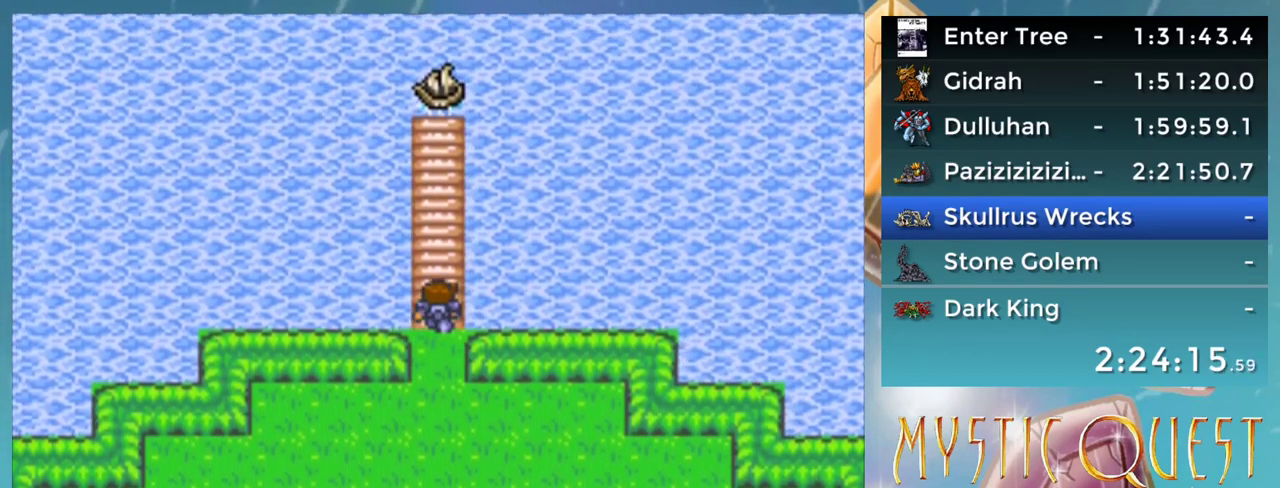
{"buttons": ["DPAD_UP"], "events": []}
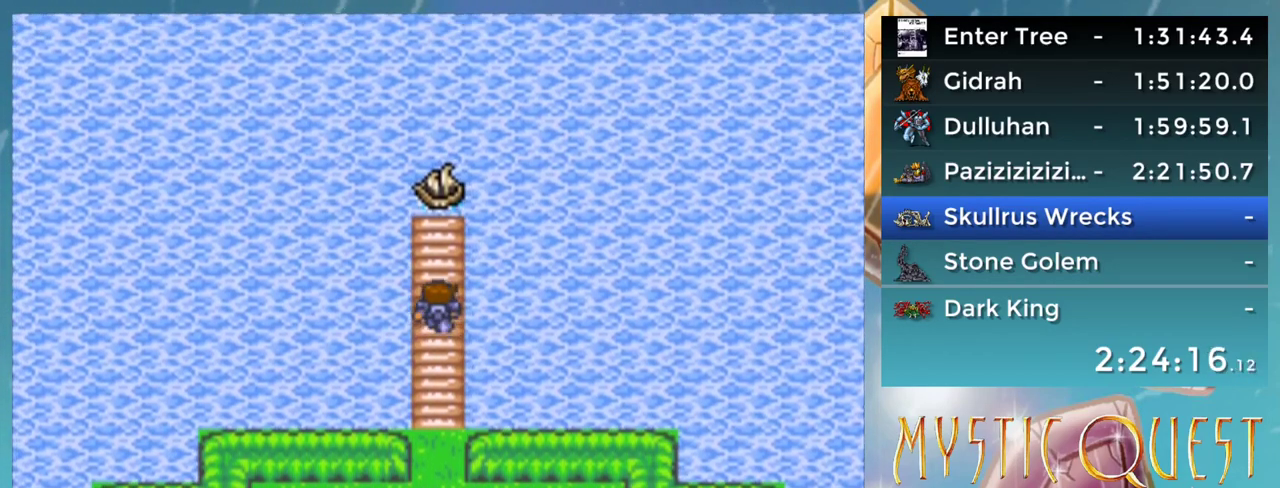
{"buttons": [], "events": [[217, "A", "down"], [233, "DPAD_UP", "up"], [267, "A", "up"], [333, "A", "down"], [383, "A", "up"], [433, "A", "down"], [467, "A", "up"]]}
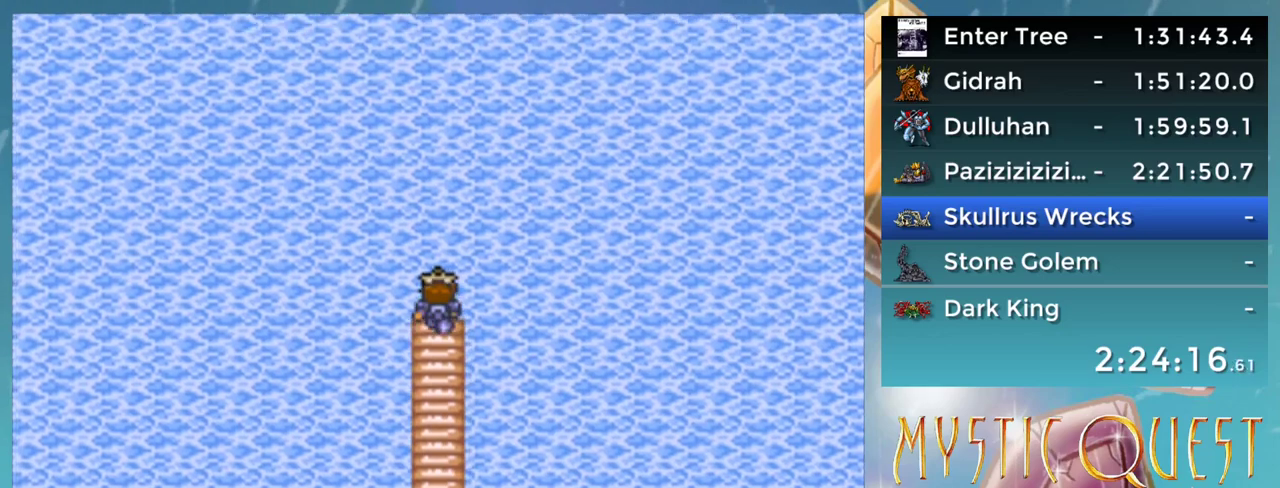
{"buttons": [], "events": [[33, "A", "down"], [117, "A", "up"]]}
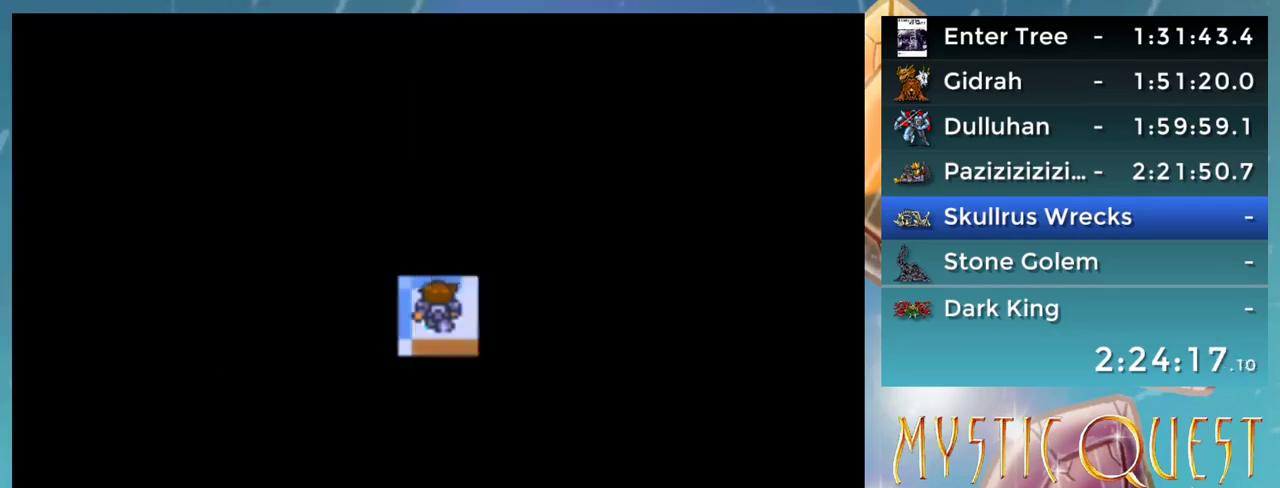
{"buttons": [], "events": []}
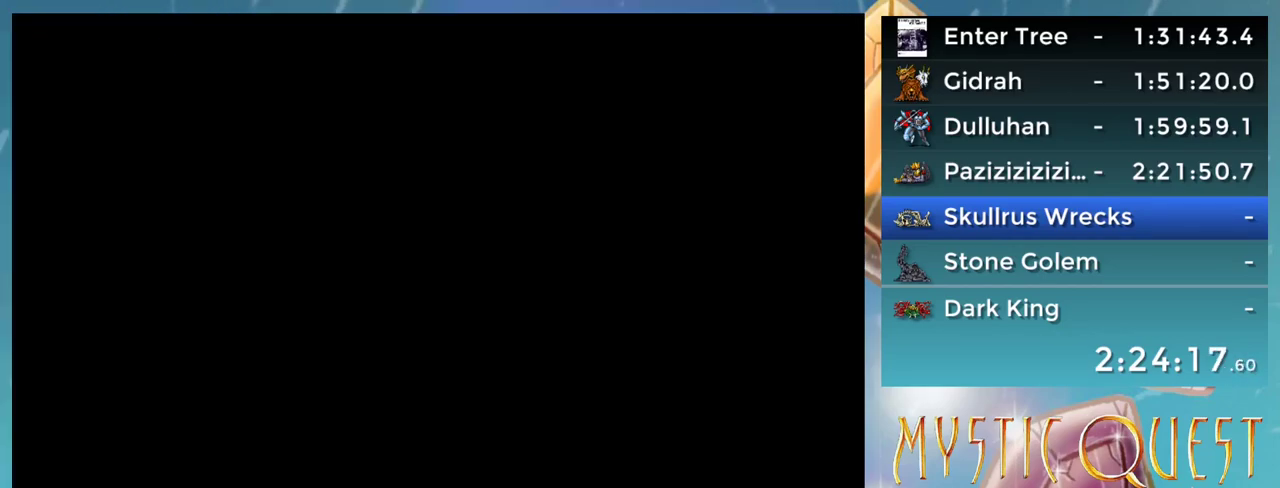
{"buttons": [], "events": []}
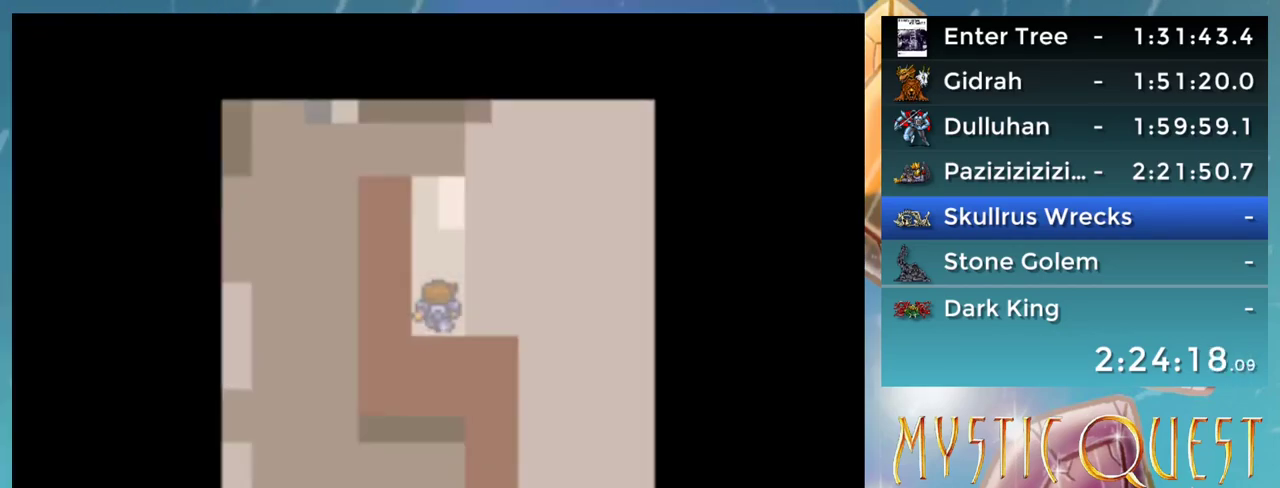
{"buttons": ["Y"], "events": [[483, "Y", "down"]]}
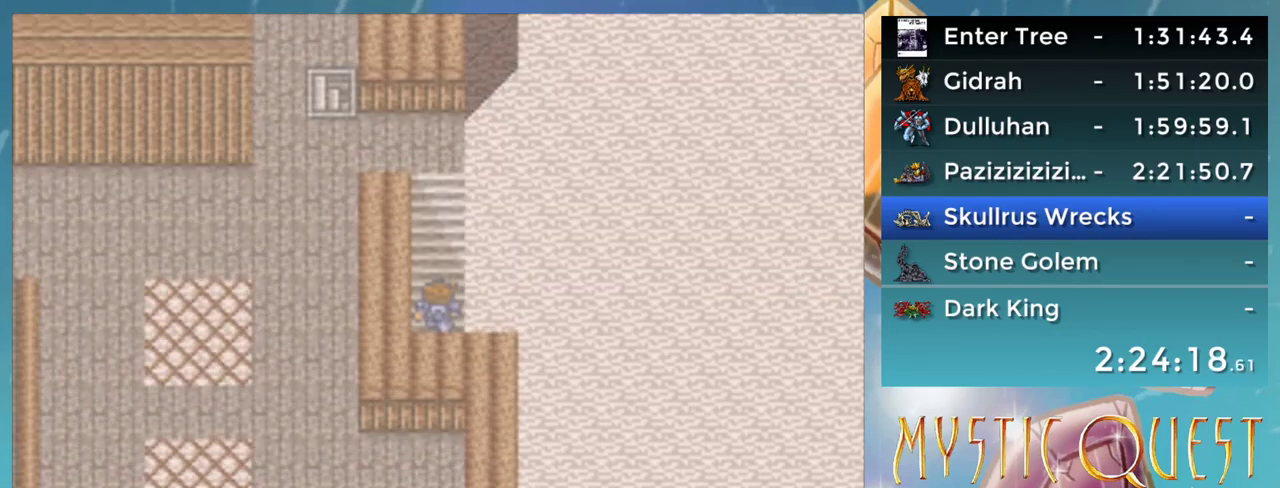
{"buttons": ["DPAD_UP"], "events": [[33, "DPAD_UP", "down"], [50, "Y", "up"]]}
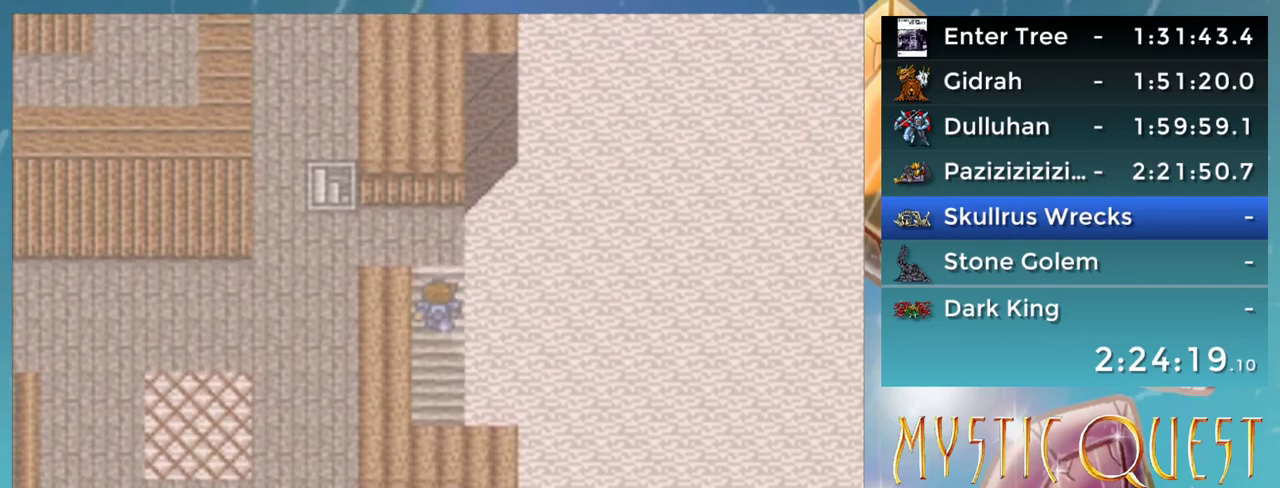
{"buttons": ["DPAD_LEFT"], "events": [[283, "DPAD_LEFT", "down"], [283, "DPAD_UP", "up"]]}
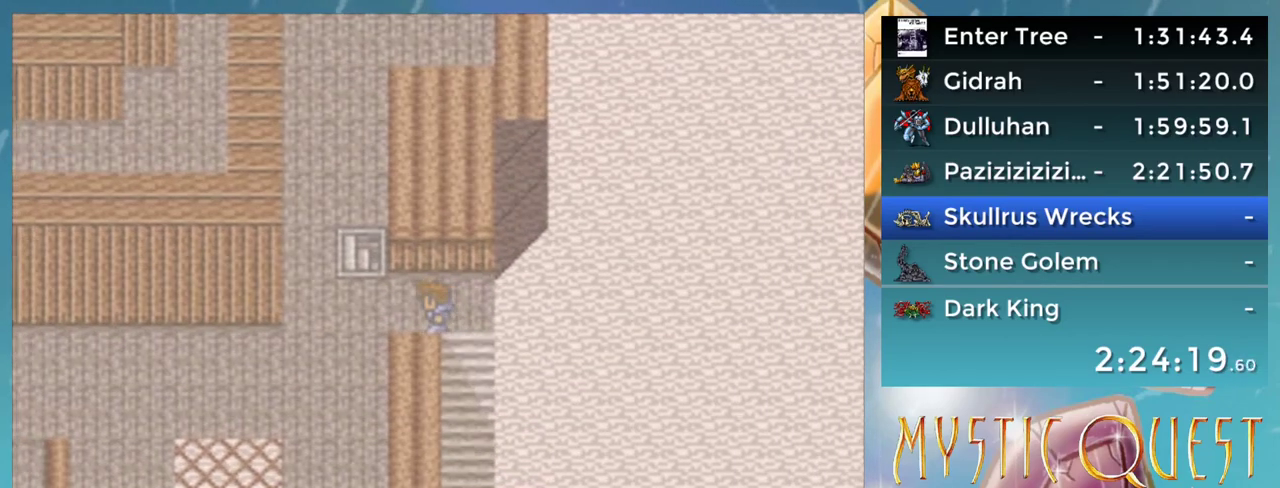
{"buttons": ["DPAD_DOWN"], "events": [[283, "DPAD_LEFT", "up"], [300, "DPAD_DOWN", "down"]]}
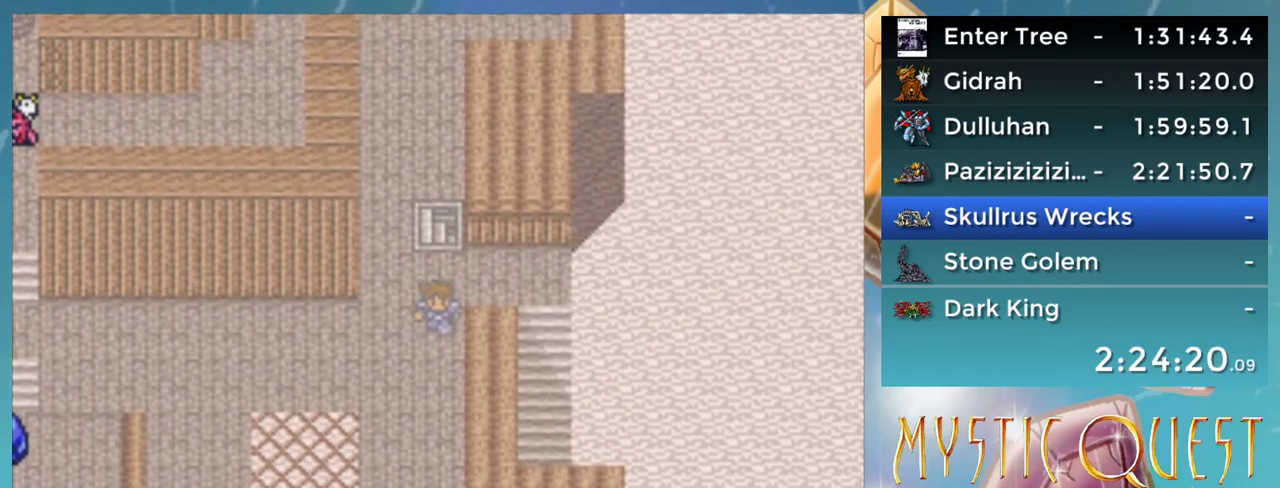
{"buttons": ["DPAD_LEFT"], "events": [[33, "DPAD_DOWN", "up"], [50, "DPAD_LEFT", "down"]]}
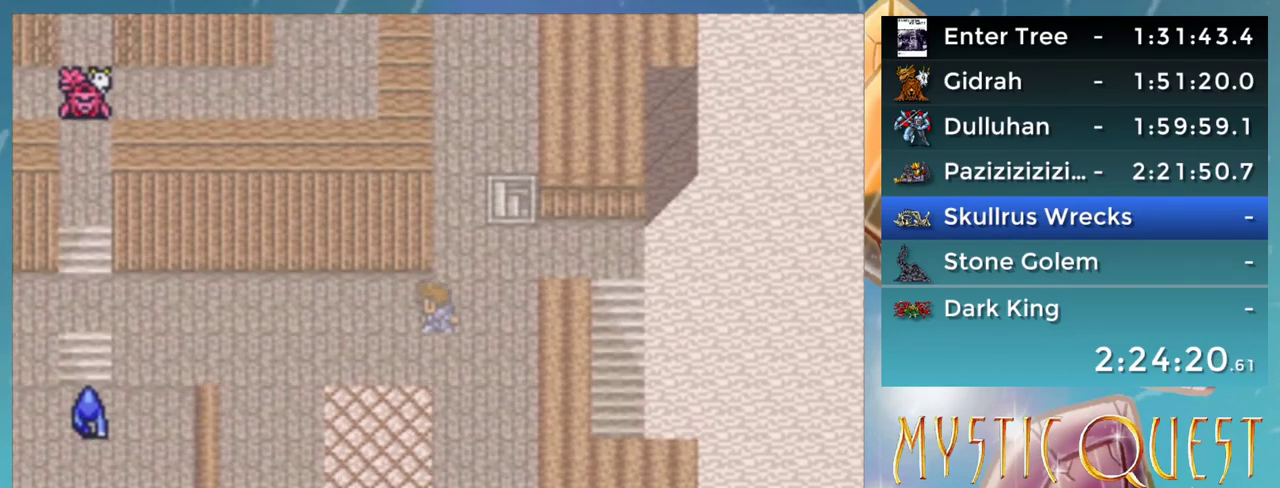
{"buttons": ["DPAD_LEFT"], "events": []}
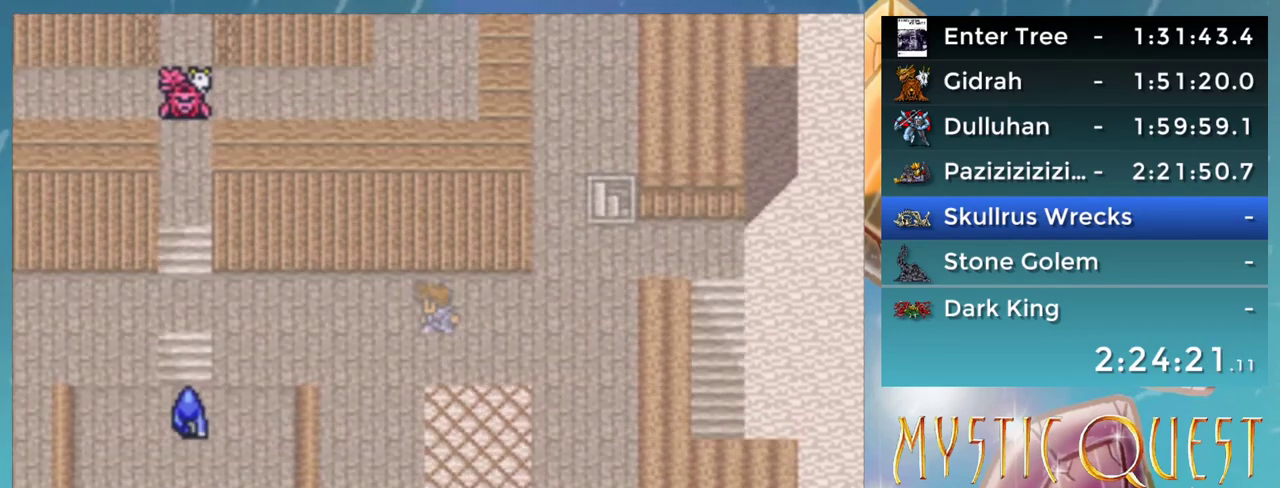
{"buttons": ["DPAD_LEFT"], "events": []}
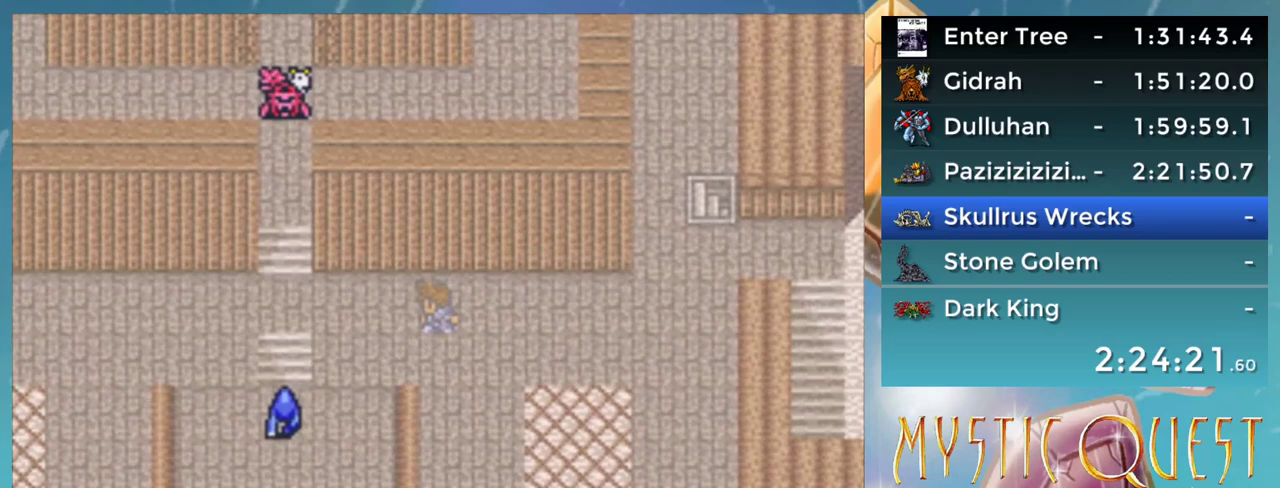
{"buttons": ["DPAD_LEFT"], "events": []}
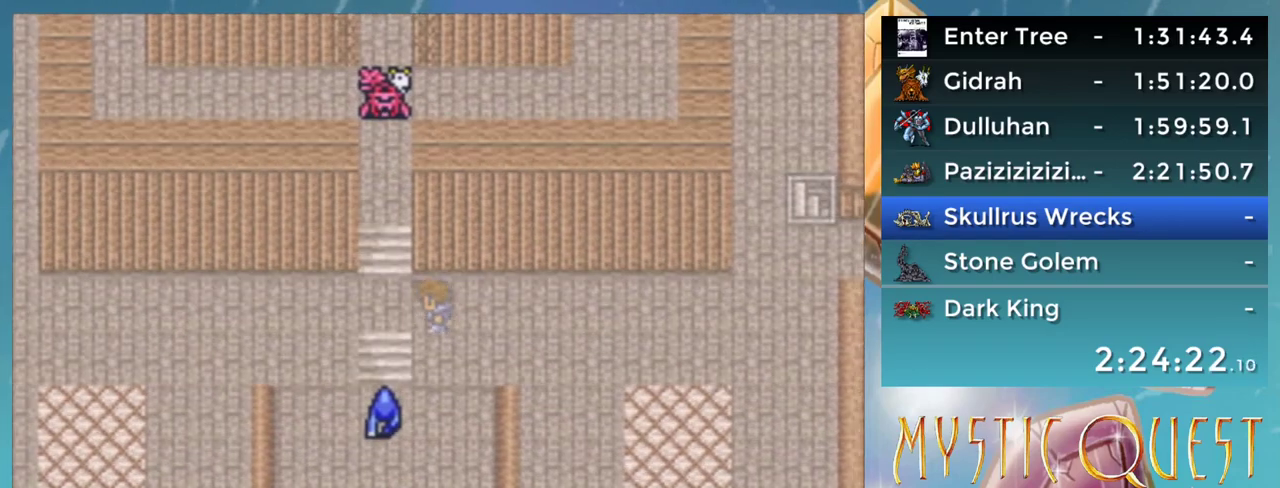
{"buttons": ["DPAD_UP"], "events": [[150, "DPAD_UP", "down"], [167, "DPAD_LEFT", "up"]]}